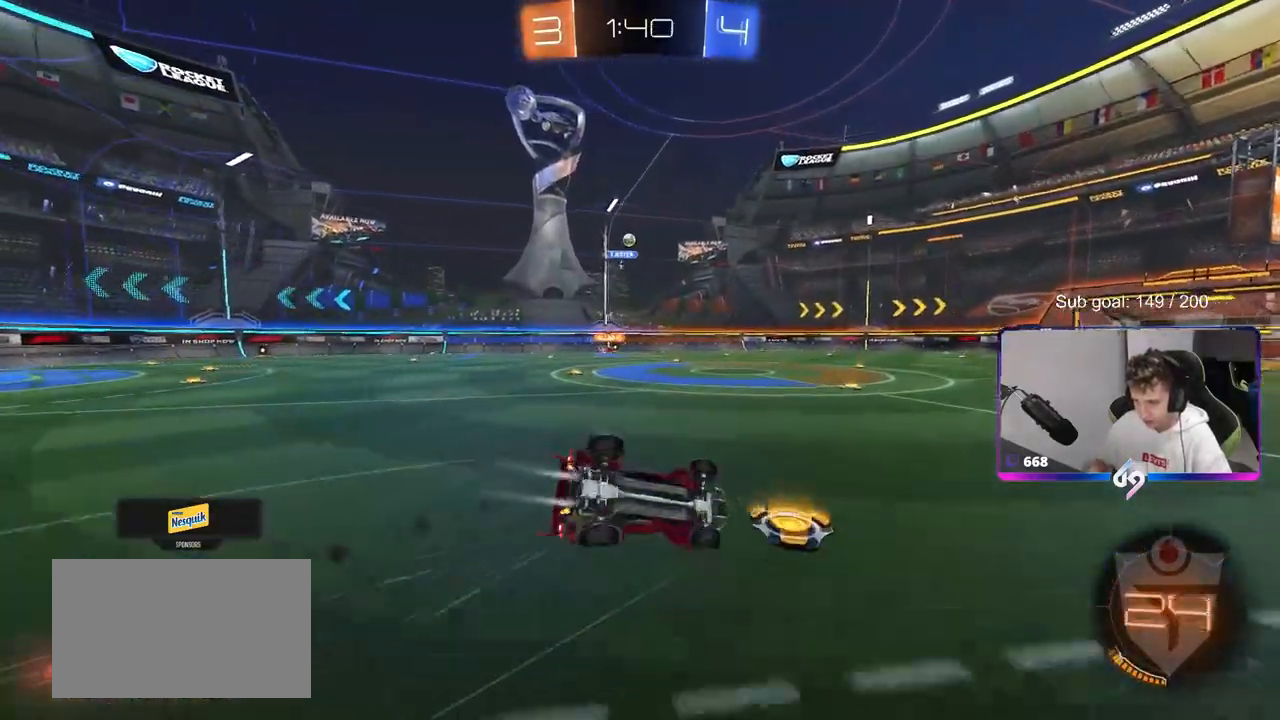
Gameplay with keyboard and mouse; each line is a JSON object with the keys and mouse buttons held at the frame after it. "events" lists presses ("down") and releases ("up") of "1", "2", "3", "4", "5", "a", "alt", "c", "caps_lock", "ctrl", "d", "e", "f", "g", "q", "r", "s", "shift", "space", "t", "tab", "v", "w", "x", "z", "mouse_left", "mouse_wheel" and "mouse_right" between this image and that frame as [ms after this image, input, new state], when the widget could be followed in between. "mouse_left", "mouse_wheel", "mouse_right" = the "left", "wheel", "right" buttons of the "mouse" list. No other keys are recorded. "wheel" means that the mouse wheel is clicked or scrolled. "mouse_move" is the direction in which the mouse moves at that frame (one of eight, or "still"), when it could be read.
{"keys": ["a"], "mouse": [], "mouse_move": "still", "events": [[183, "mouse_left", "up"], [183, "s", "up"], [317, "s", "down"], [450, "s", "up"], [450, "shift", "up"]]}
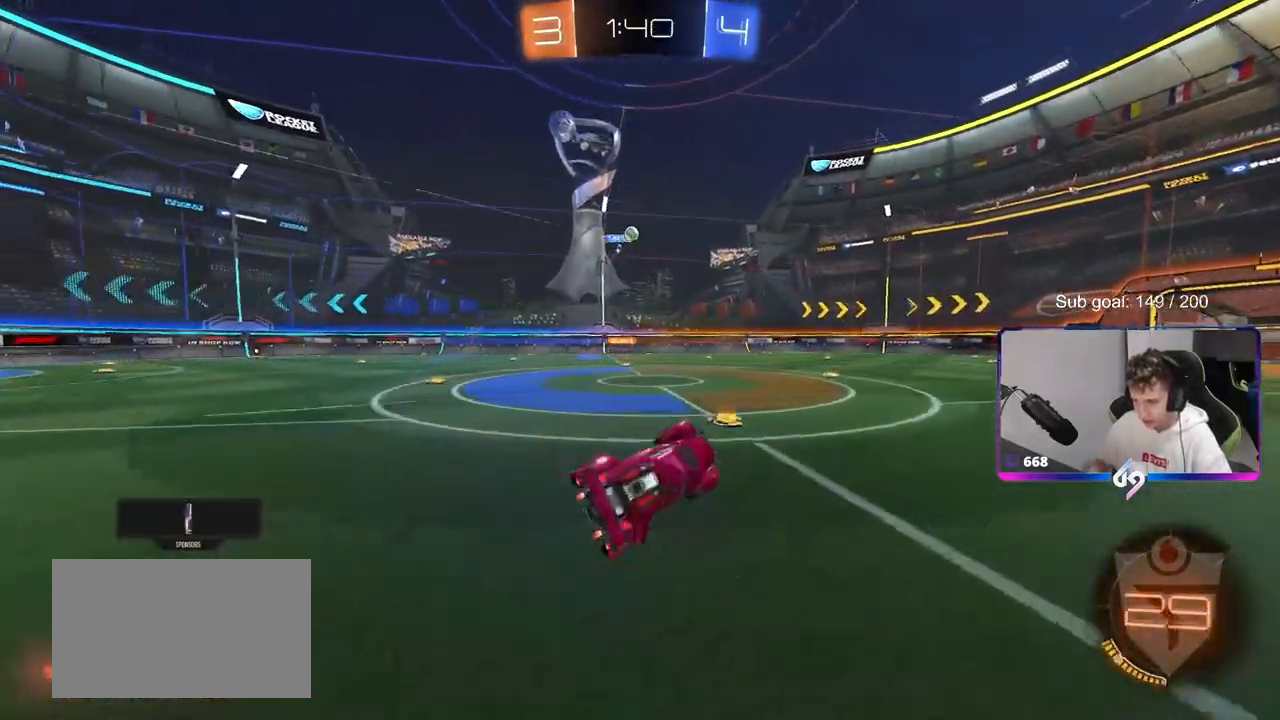
{"keys": ["d", "w"], "mouse": [], "mouse_move": "still", "events": [[50, "a", "up"], [133, "d", "down"], [283, "w", "down"]]}
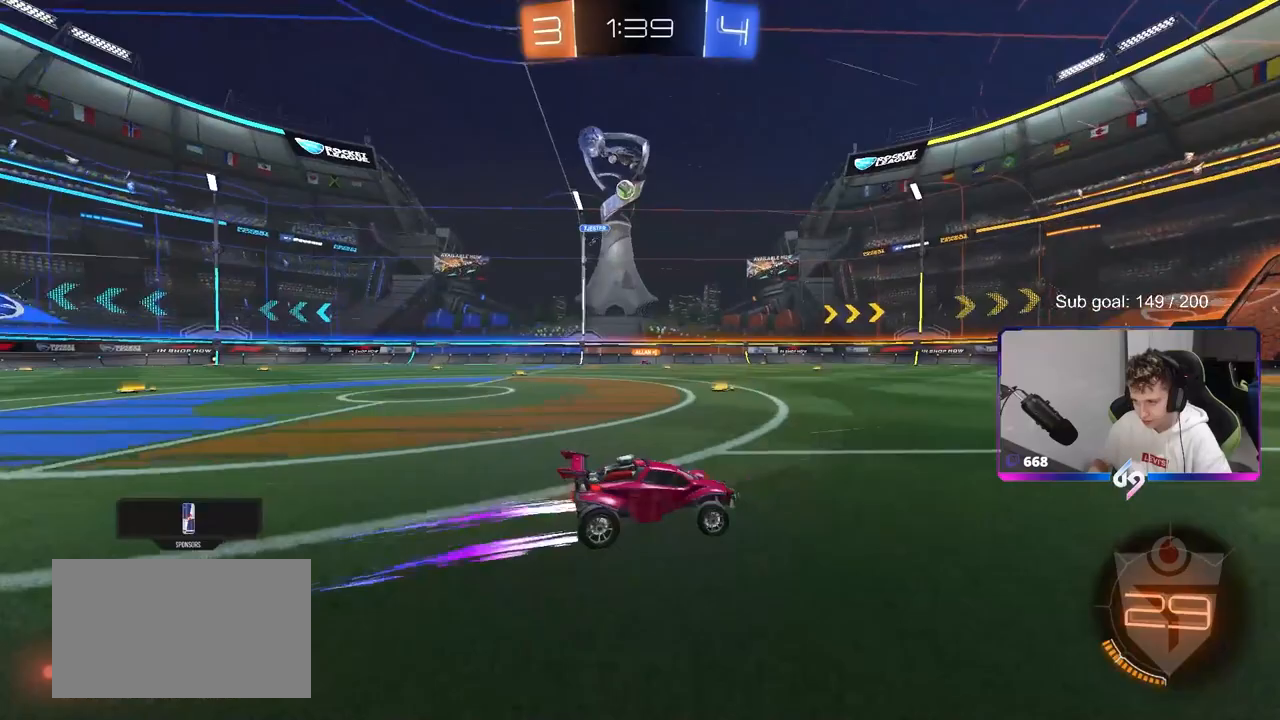
{"keys": ["d", "w"], "mouse": [], "mouse_move": "still", "events": []}
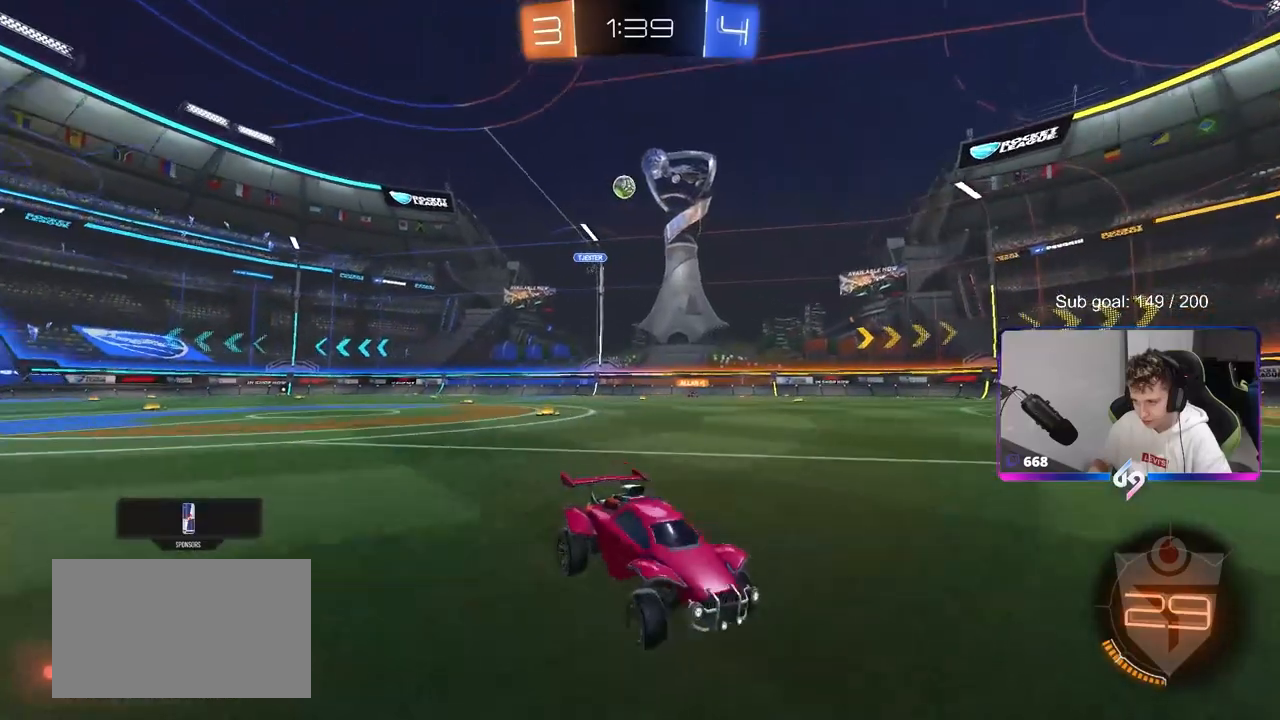
{"keys": ["a", "w"], "mouse": [], "mouse_move": "still", "events": [[33, "a", "down"], [33, "d", "up"], [83, "shift", "down"], [317, "shift", "up"]]}
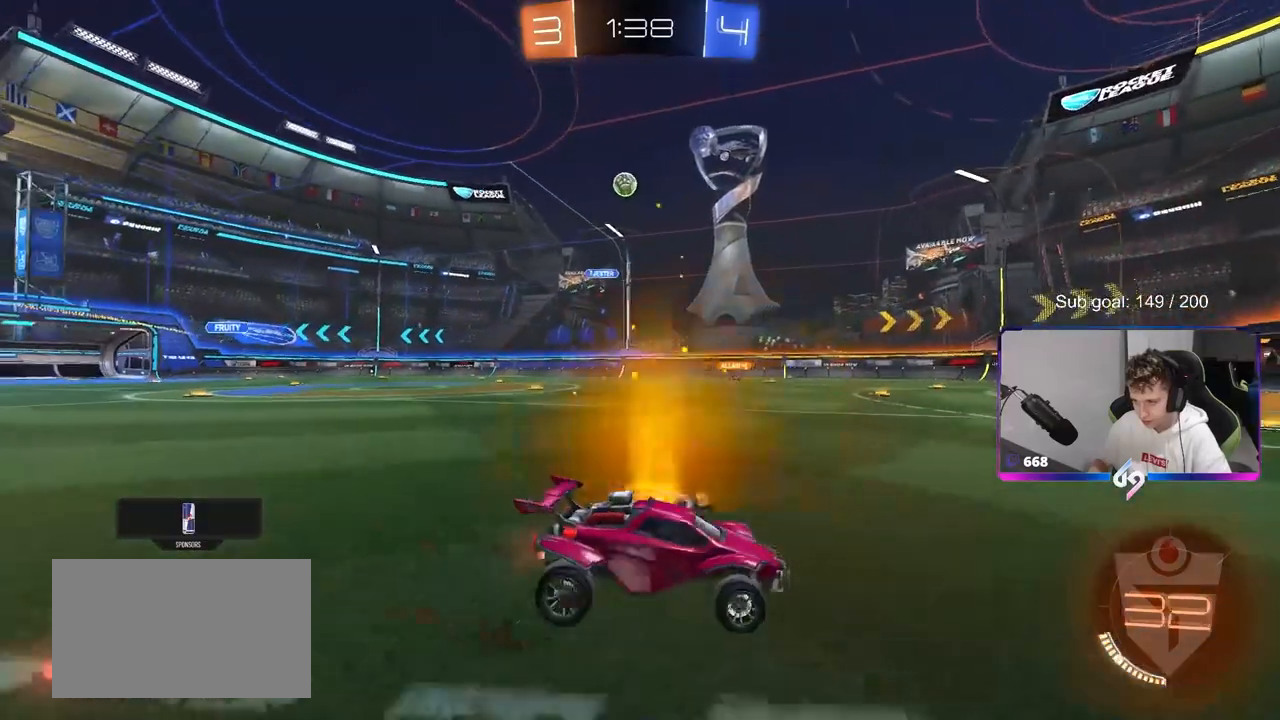
{"keys": ["a", "w"], "mouse": [], "mouse_move": "down-left", "events": [[100, "shift", "down"], [133, "shift", "up"]]}
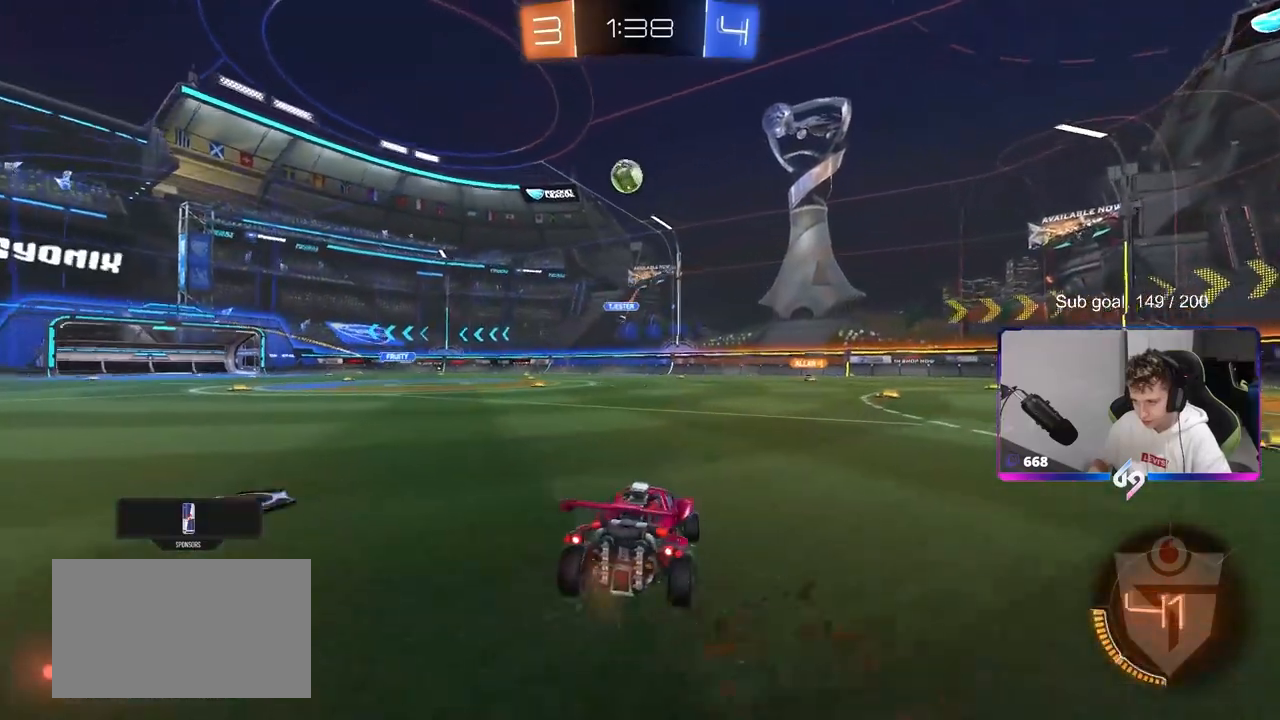
{"keys": [], "mouse": ["left", "right"], "mouse_move": "still", "events": [[200, "mouse_left", "down"], [250, "a", "up"], [250, "mouse_right", "down"], [250, "w", "up"], [300, "d", "down"], [333, "s", "down"], [383, "a", "down"], [433, "d", "up"], [483, "a", "up"], [483, "s", "up"]]}
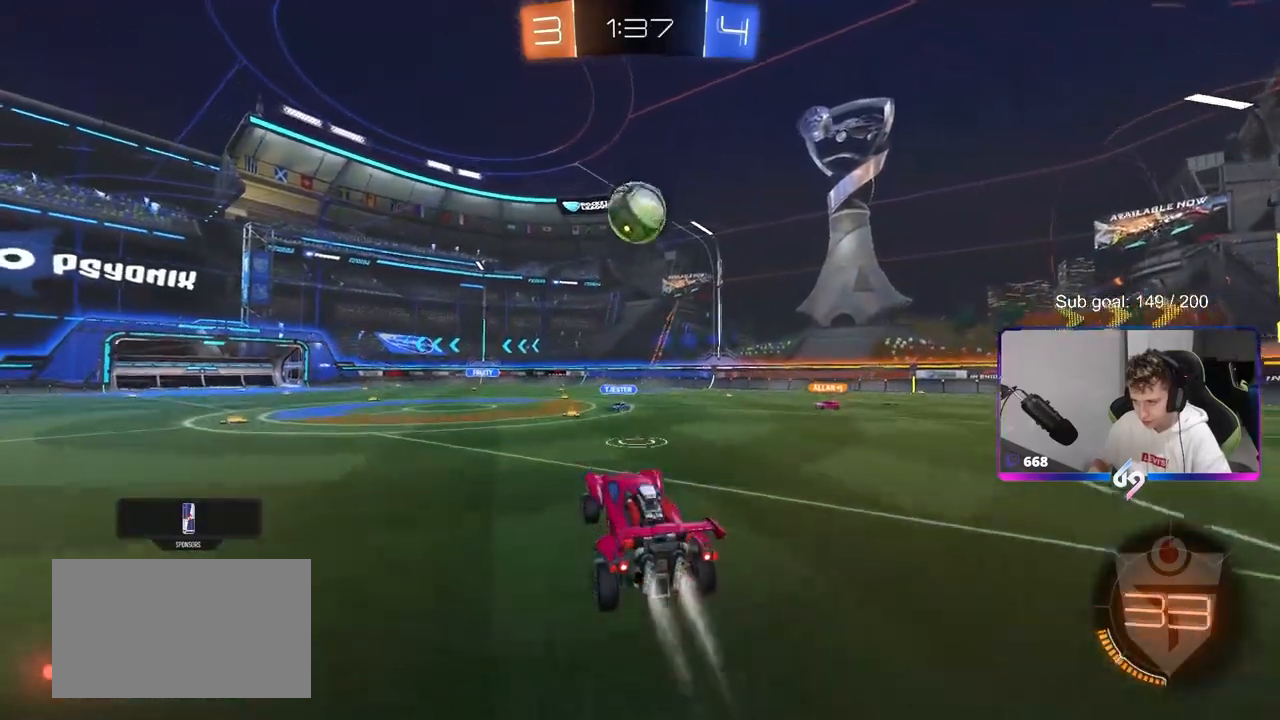
{"keys": ["w"], "mouse": [], "mouse_move": "still", "events": [[33, "mouse_right", "up"], [67, "d", "down"], [167, "d", "up"], [217, "w", "down"], [317, "mouse_right", "down"], [367, "mouse_left", "up"], [417, "mouse_right", "up"]]}
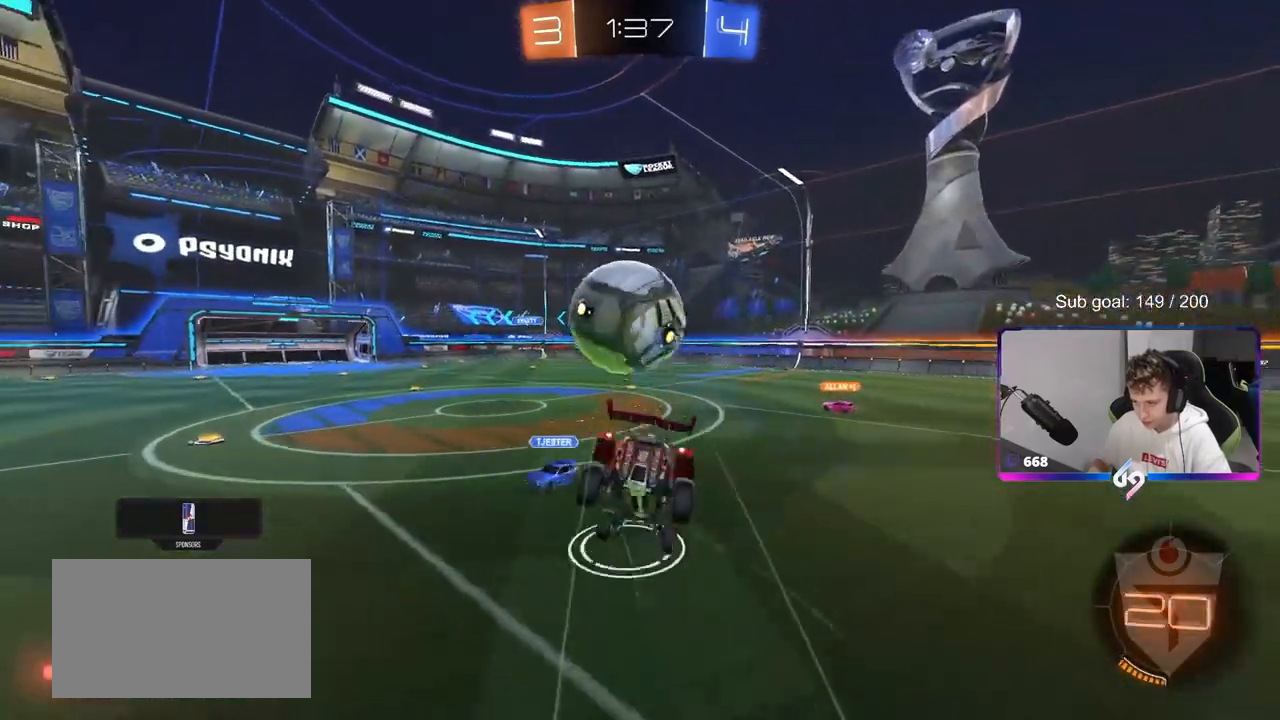
{"keys": ["w"], "mouse": [], "mouse_move": "still", "events": [[150, "w", "up"], [367, "w", "down"]]}
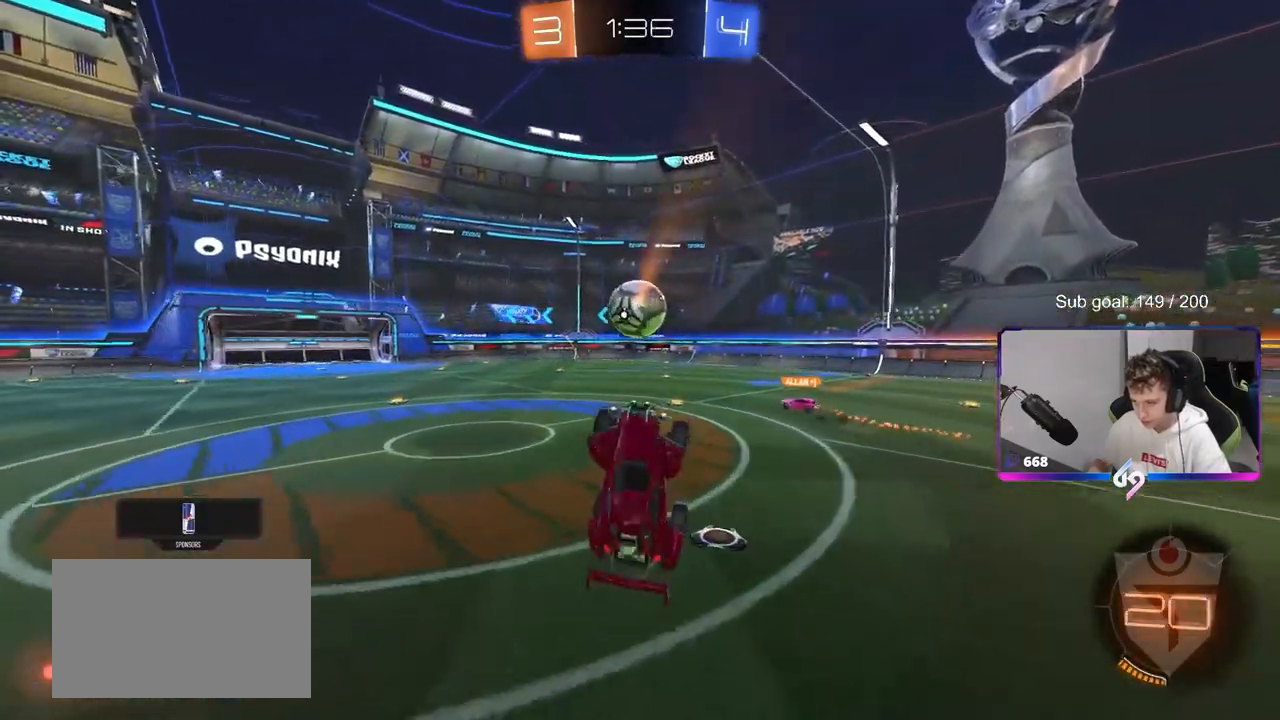
{"keys": [], "mouse": [], "mouse_move": "still", "events": [[17, "d", "down"], [67, "d", "up"], [67, "shift", "down"], [117, "shift", "up"], [167, "w", "up"]]}
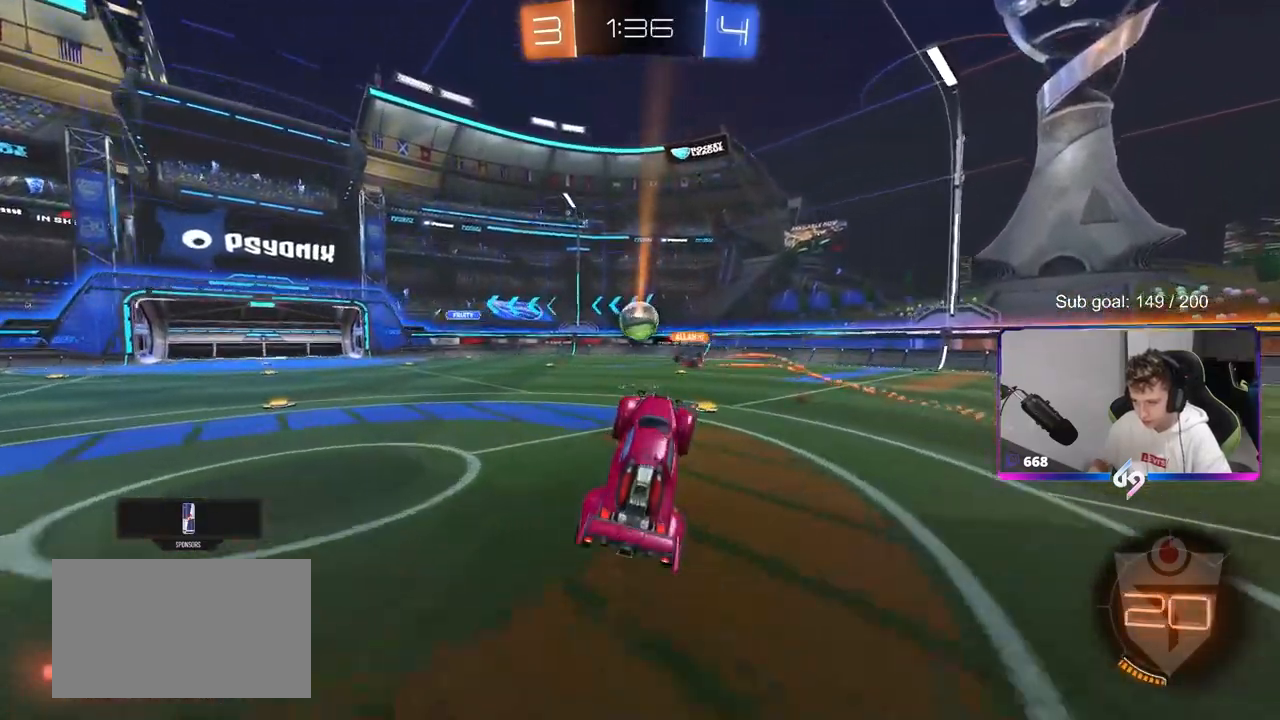
{"keys": ["w"], "mouse": [], "mouse_move": "still", "events": [[167, "d", "down"], [167, "w", "down"], [417, "d", "up"]]}
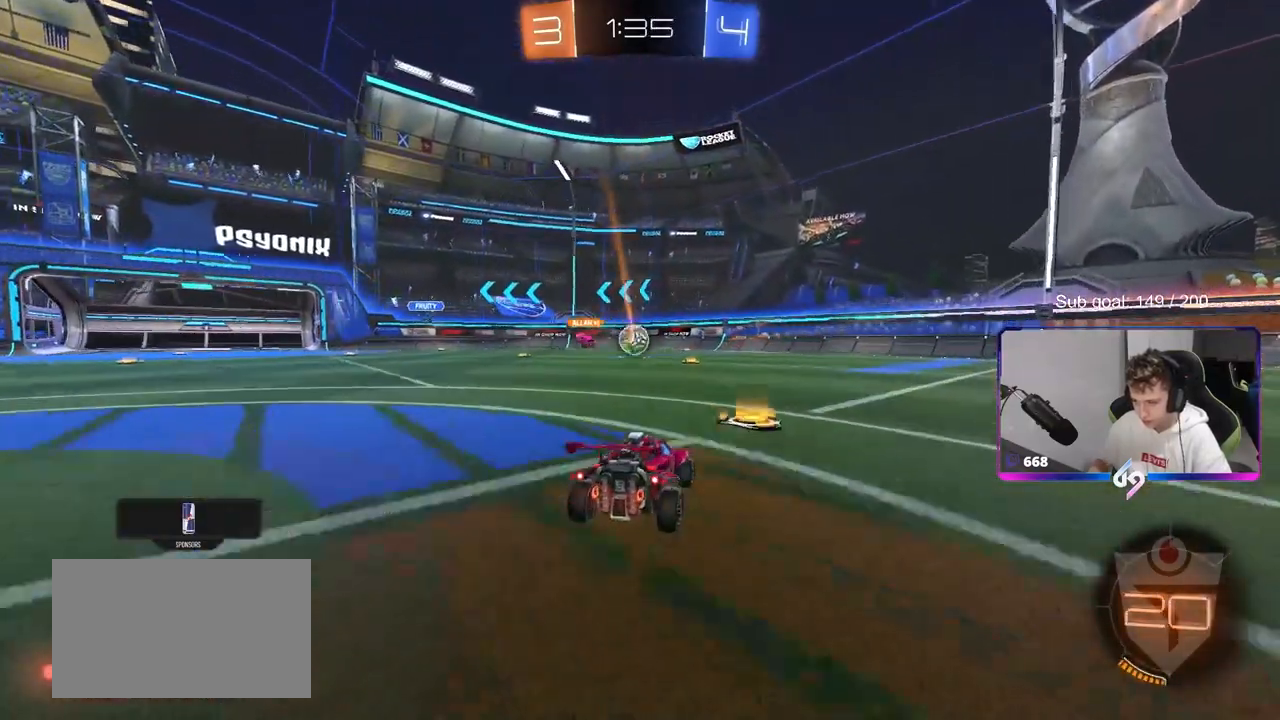
{"keys": ["a", "w"], "mouse": [], "mouse_move": "up", "events": [[383, "a", "down"]]}
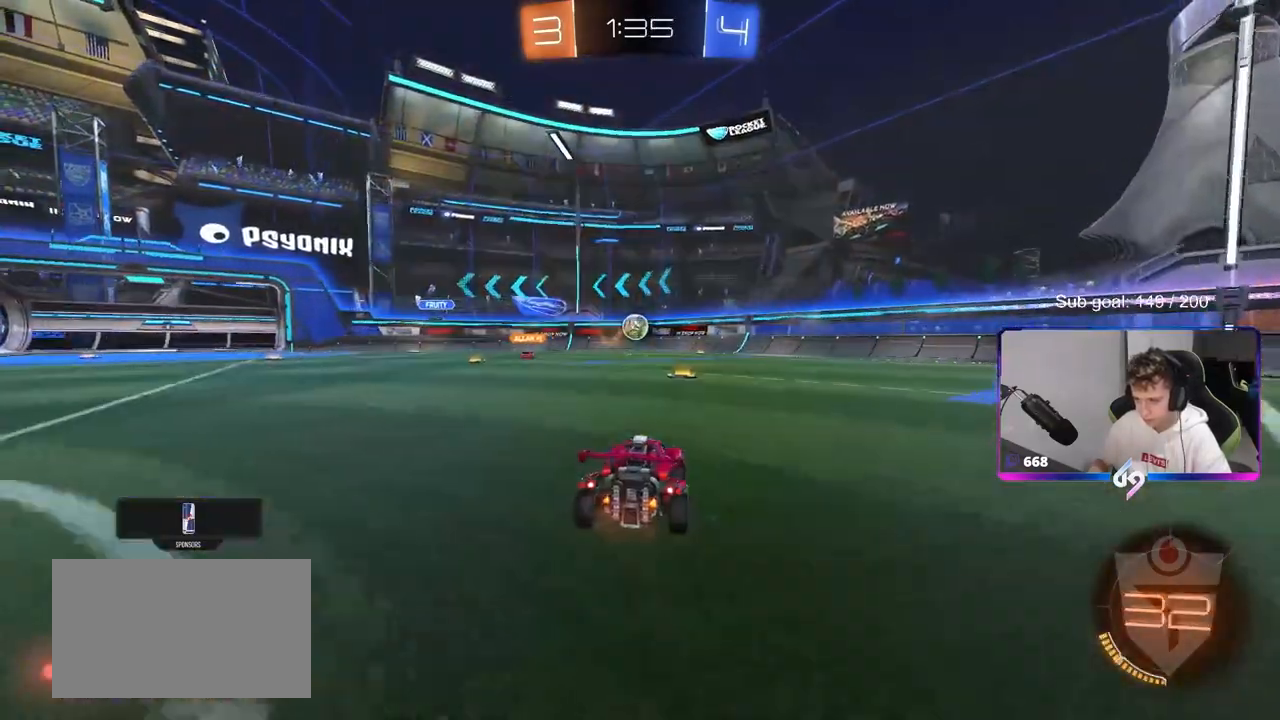
{"keys": ["d", "w"], "mouse": [], "mouse_move": "right", "events": [[17, "a", "up"], [167, "d", "down"], [200, "d", "up"], [300, "a", "down"], [333, "a", "up"], [483, "d", "down"]]}
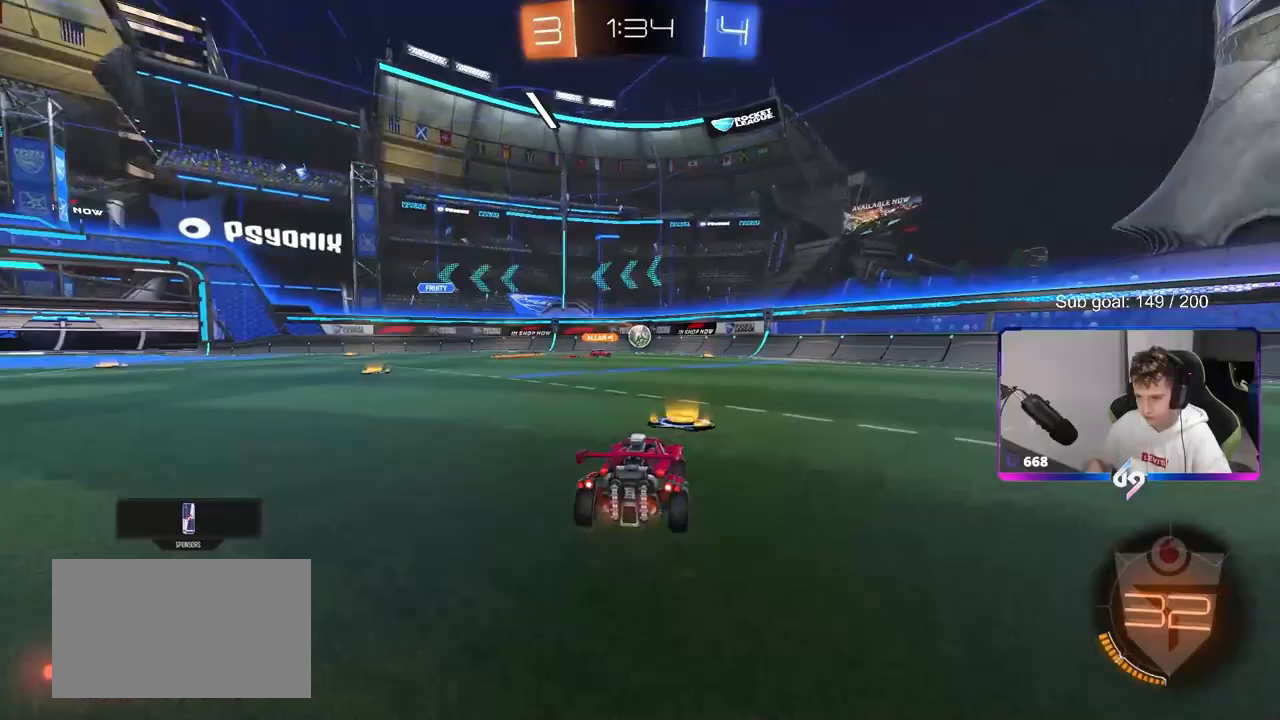
{"keys": ["d"], "mouse": [], "mouse_move": "still", "events": [[317, "a", "down"], [317, "d", "up"], [350, "shift", "down"], [400, "shift", "up"], [450, "a", "up"], [450, "w", "up"], [500, "d", "down"]]}
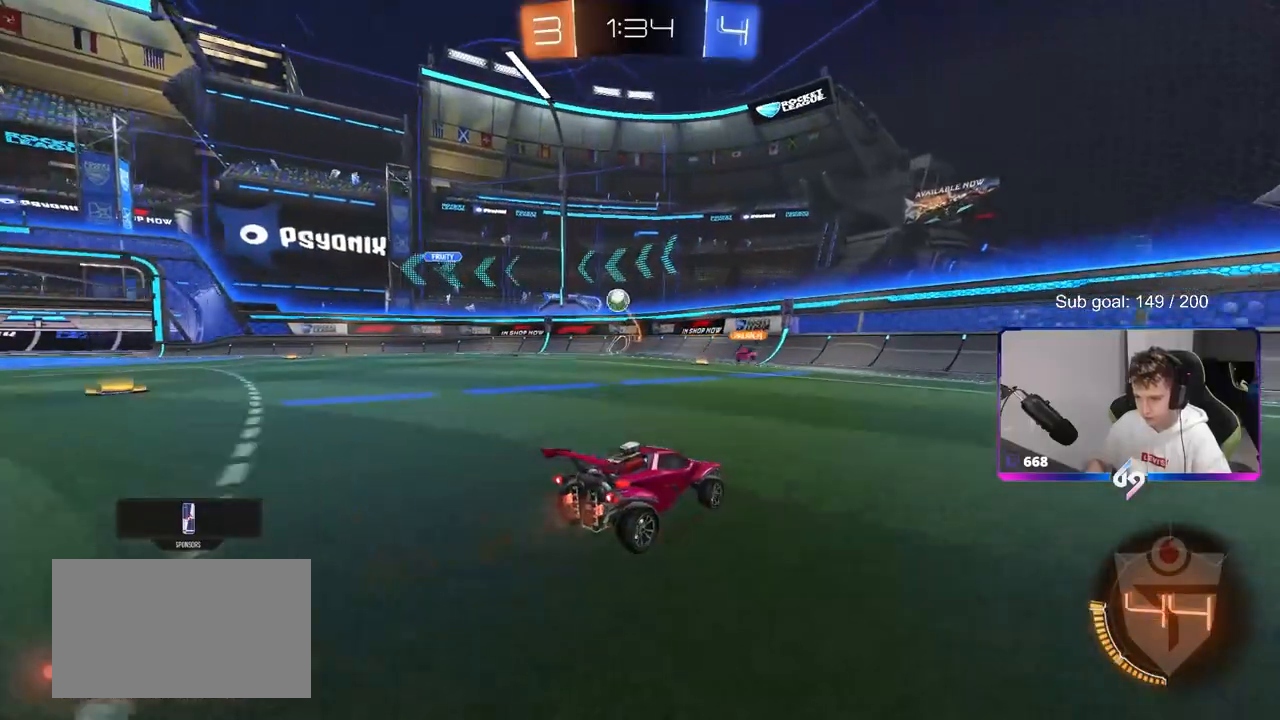
{"keys": ["d"], "mouse": [], "mouse_move": "still", "events": [[183, "d", "up"], [233, "a", "down"], [367, "a", "up"], [417, "d", "down"]]}
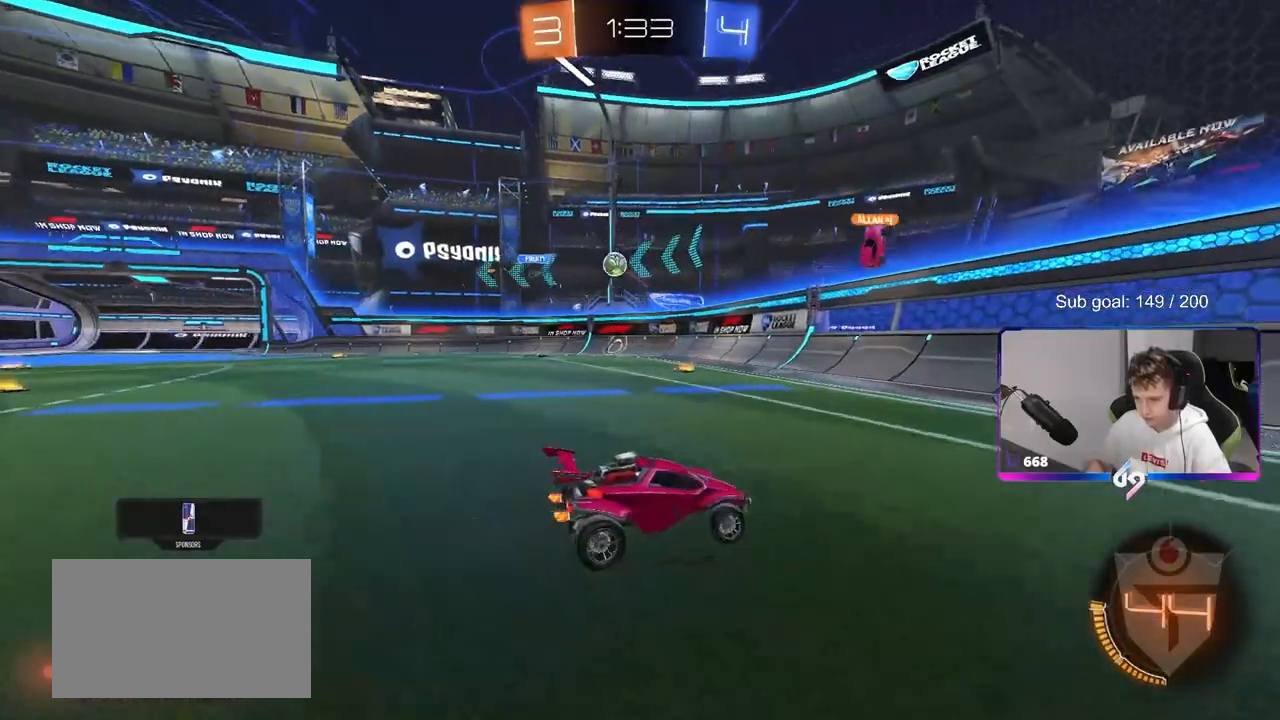
{"keys": ["d", "w"], "mouse": [], "mouse_move": "still", "events": [[100, "w", "down"]]}
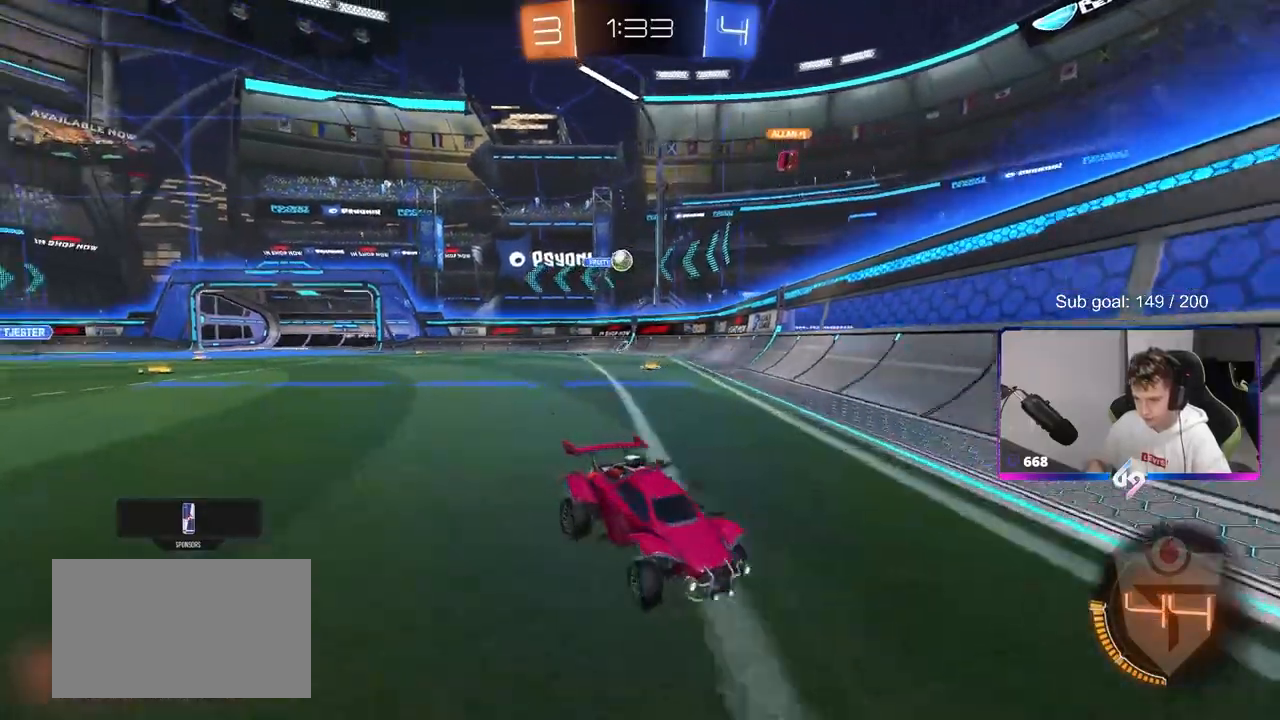
{"keys": ["d", "shift", "w"], "mouse": [], "mouse_move": "still", "events": [[33, "d", "up"], [317, "d", "down"], [350, "shift", "down"]]}
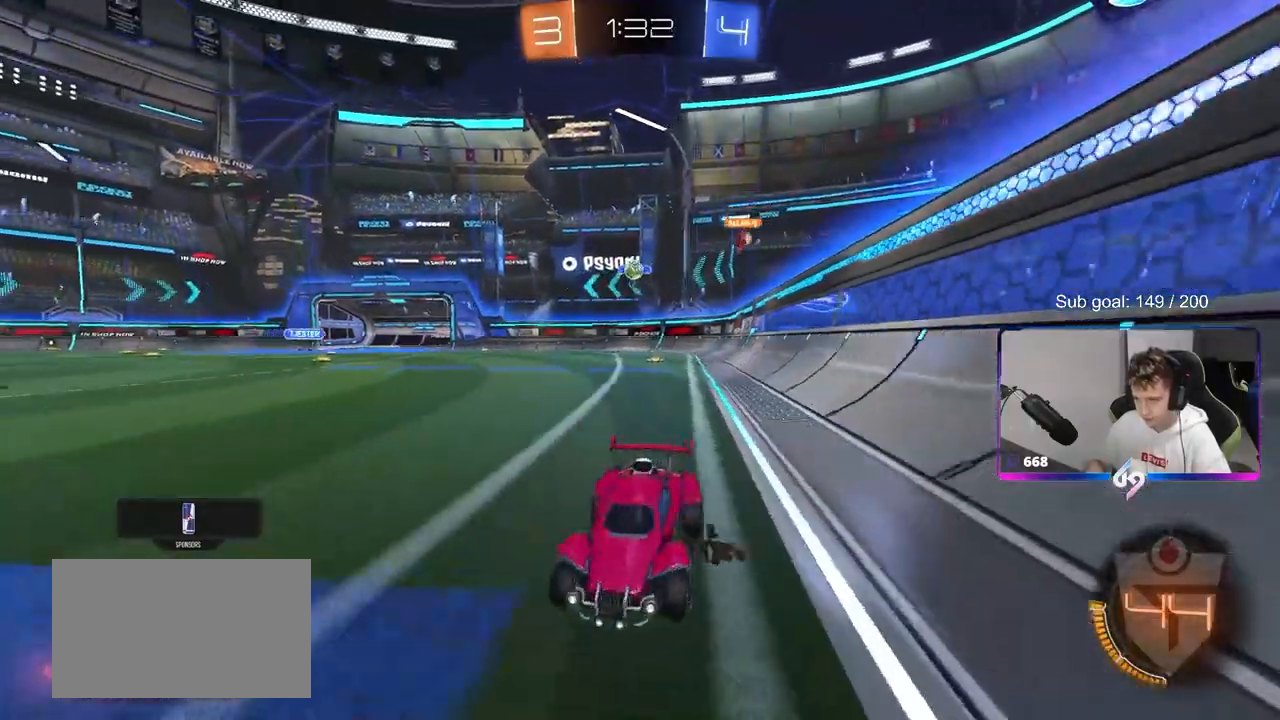
{"keys": ["d", "w"], "mouse": [], "mouse_move": "still", "events": [[50, "shift", "up"]]}
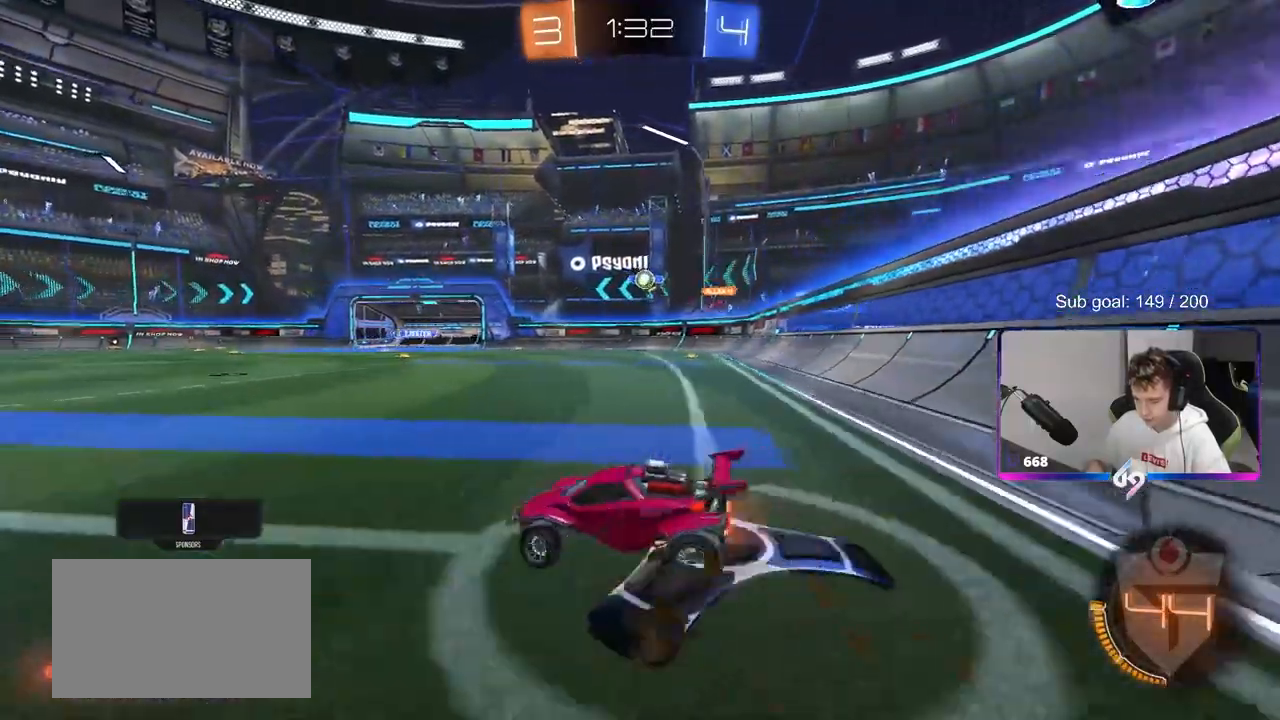
{"keys": ["w"], "mouse": [], "mouse_move": "still", "events": [[450, "d", "up"]]}
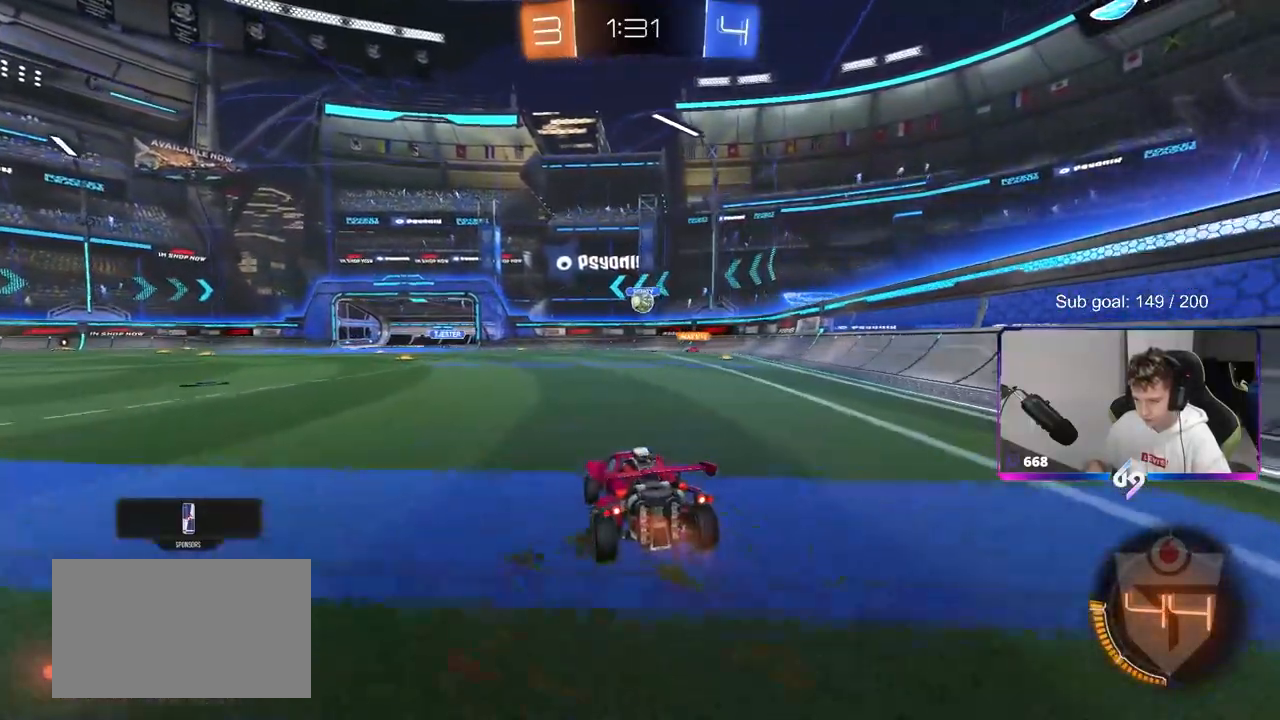
{"keys": ["w"], "mouse": [], "mouse_move": "still", "events": [[167, "a", "down"], [317, "a", "up"], [367, "d", "down"], [417, "d", "up"]]}
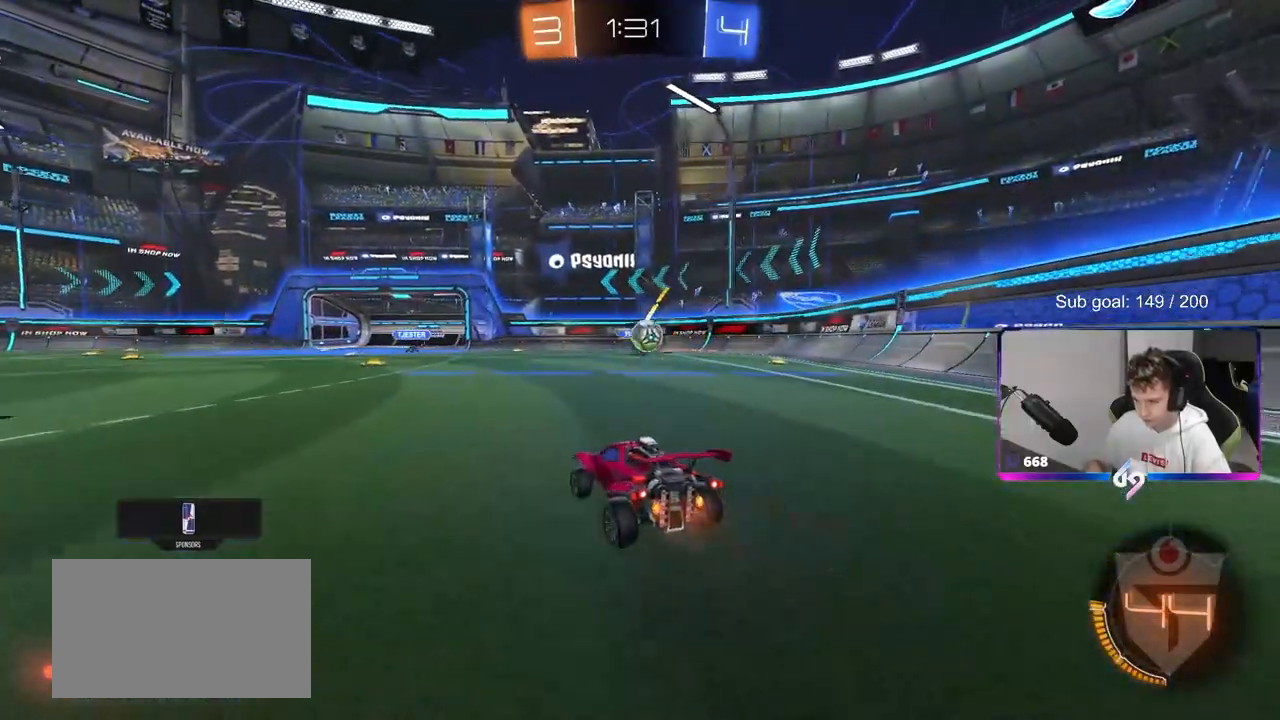
{"keys": ["a", "s"], "mouse": ["left", "right"], "mouse_move": "down", "events": [[50, "d", "down"], [150, "w", "up"], [367, "mouse_left", "down"], [367, "mouse_right", "down"], [367, "s", "down"], [417, "a", "down"], [467, "d", "up"]]}
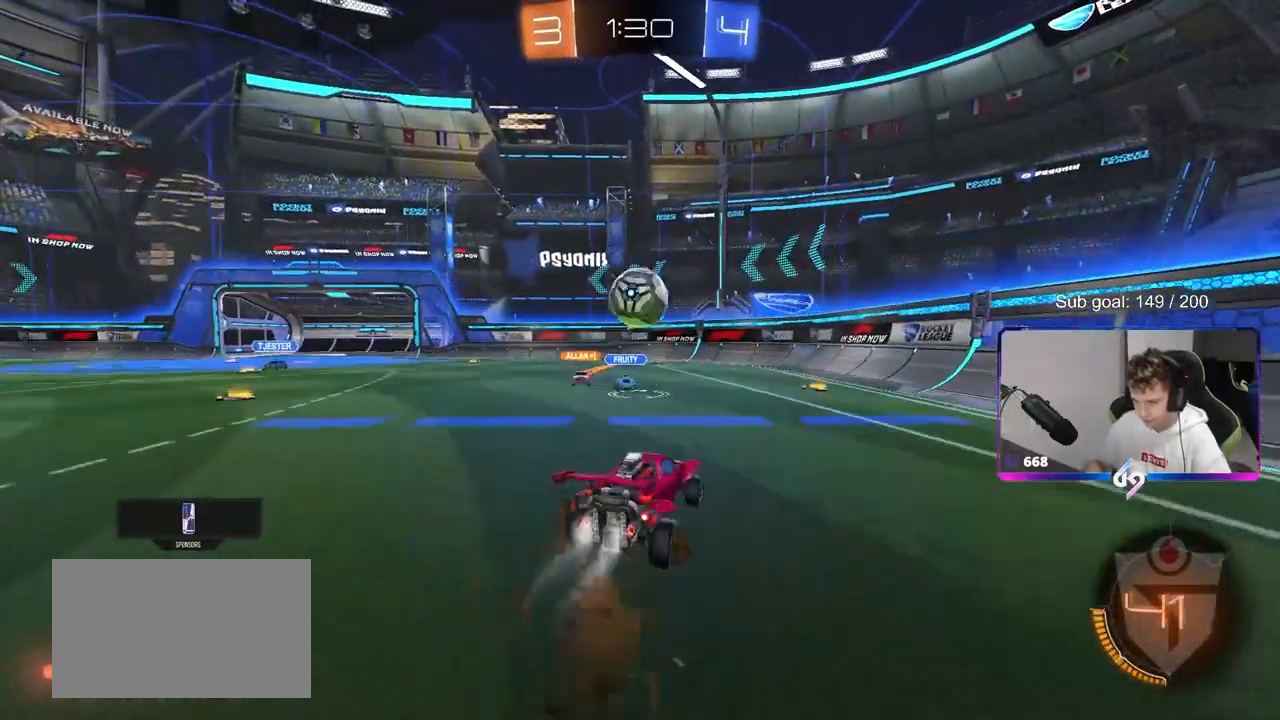
{"keys": ["a", "s", "shift"], "mouse": [], "mouse_move": "left", "events": [[67, "mouse_right", "up"], [67, "s", "up"], [117, "a", "up"], [150, "mouse_right", "down"], [200, "a", "down"], [200, "s", "down"], [300, "shift", "down"], [350, "mouse_right", "up"], [483, "mouse_left", "up"]]}
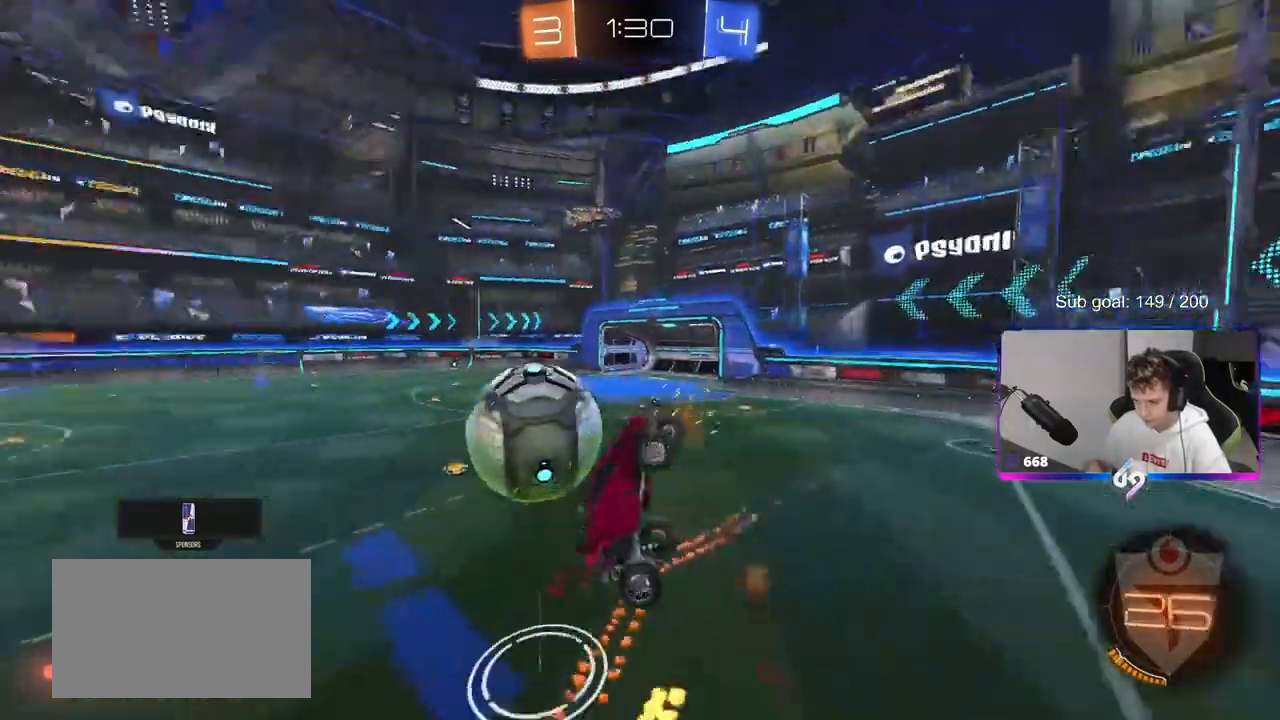
{"keys": ["a", "shift"], "mouse": [], "mouse_move": "still", "events": [[167, "shift", "up"], [267, "a", "up"], [267, "d", "down"], [367, "s", "up"], [450, "d", "up"], [450, "shift", "down"], [500, "a", "down"]]}
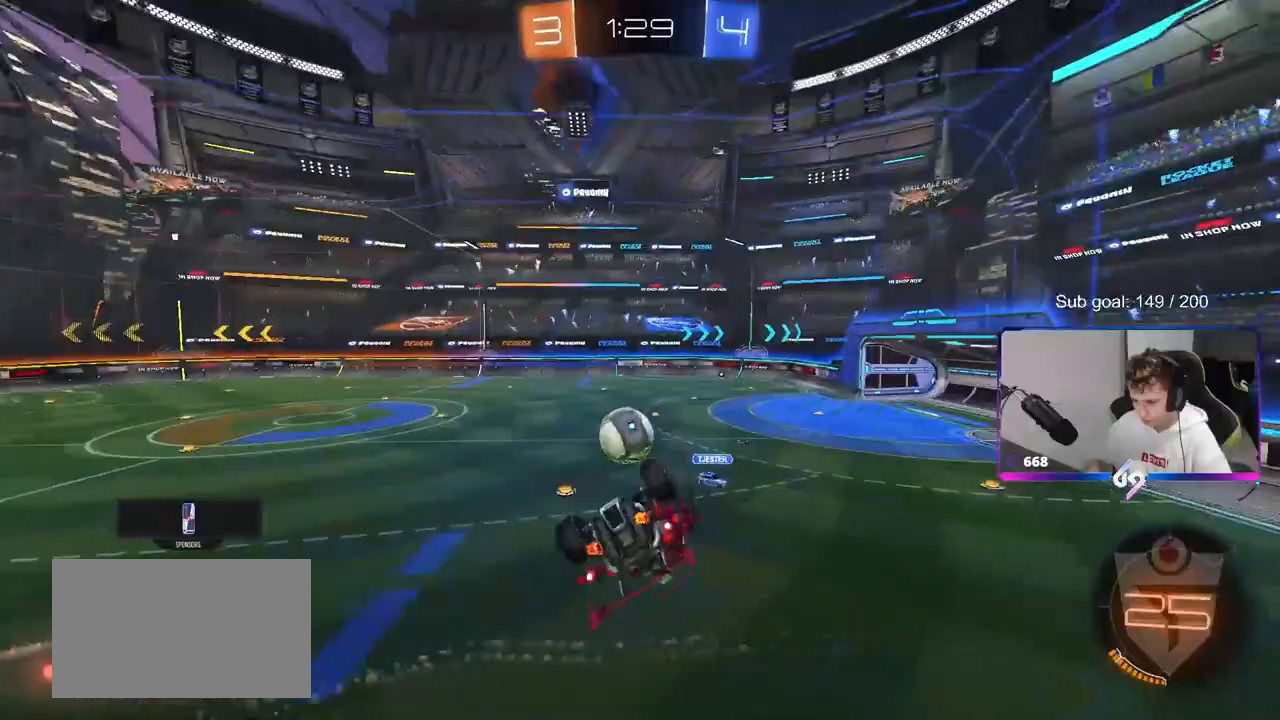
{"keys": ["a"], "mouse": [], "mouse_move": "still", "events": [[417, "shift", "up"]]}
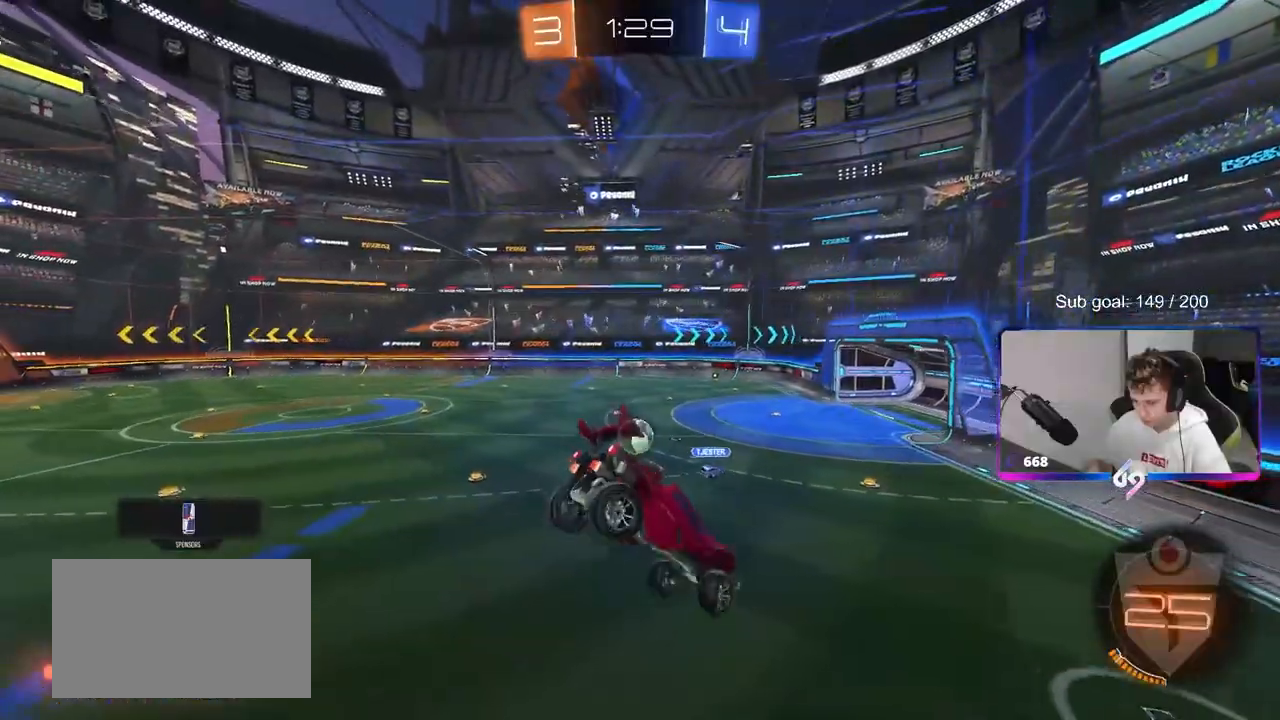
{"keys": [], "mouse": [], "mouse_move": "up", "events": [[100, "a", "up"]]}
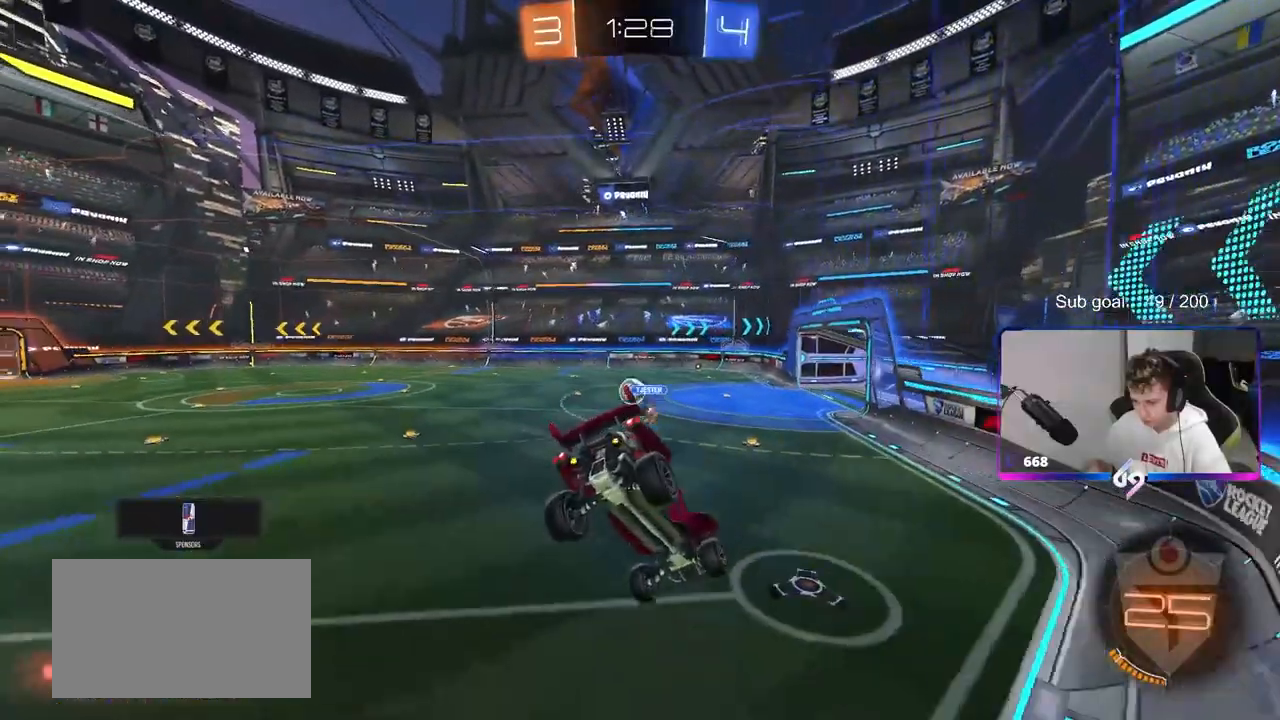
{"keys": ["a", "w"], "mouse": ["left"], "mouse_move": "up-right", "events": [[133, "a", "down"], [183, "w", "down"], [450, "mouse_left", "down"]]}